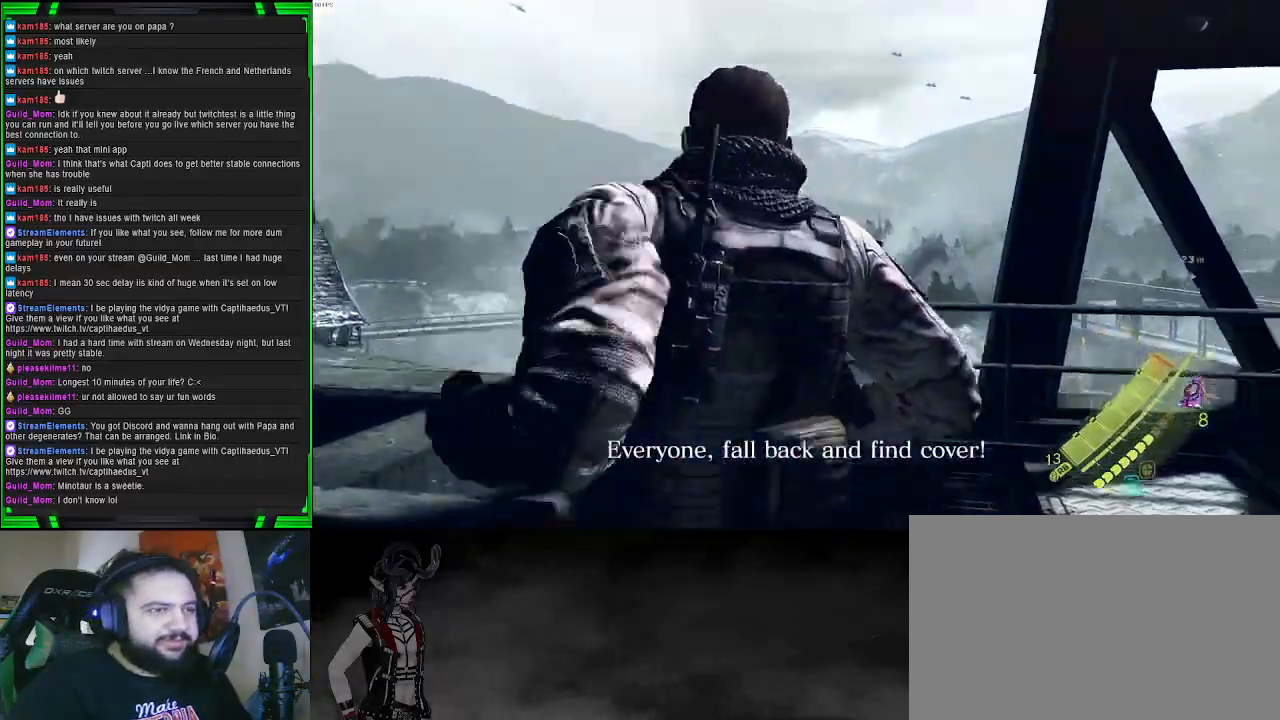
Gameplay with a controller (PlayStation layout); each line is a JSON object with the inputs held at the frame after it. "events" lists button and stick changes between this image and that frame as [ms after this image, input, new state], when the widget could be followed in between. Not read: L3.
{"buttons": [], "left_stick": "left", "right_stick": "down-left", "events": [[350, "left_stick", "up-left"], [467, "left_stick", "left"]]}
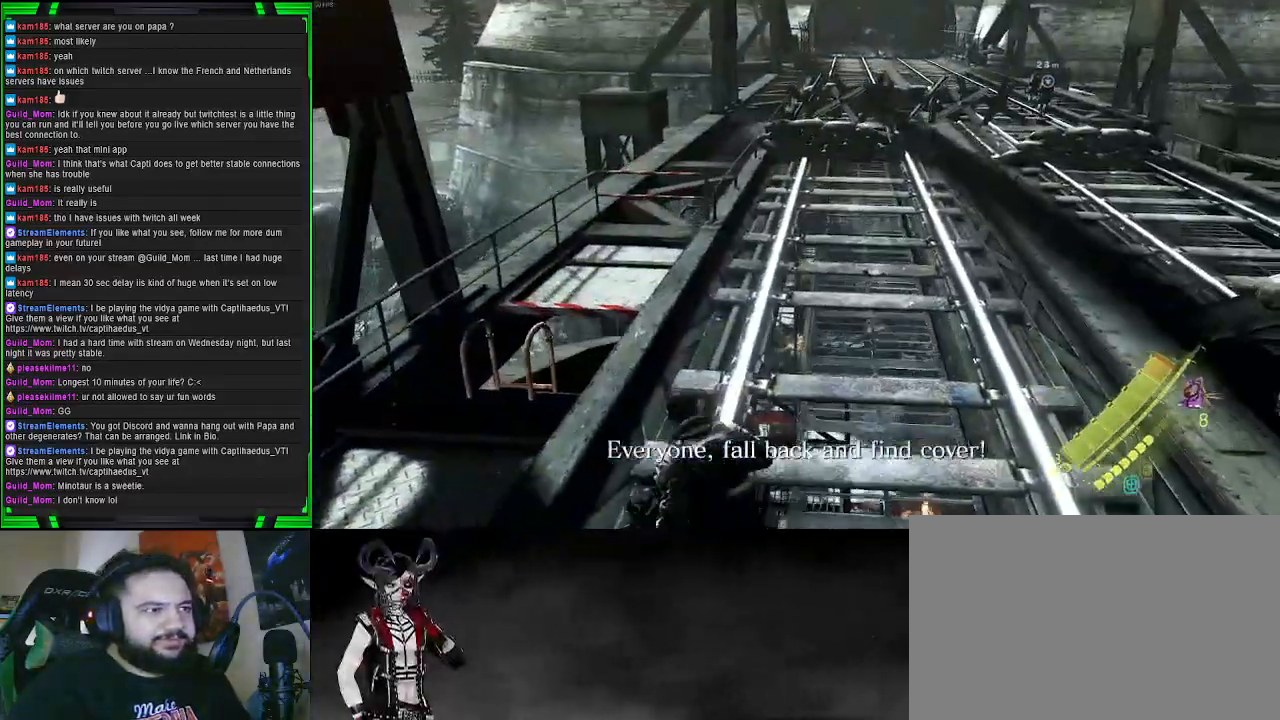
{"buttons": [], "left_stick": "left", "right_stick": "center", "events": [[300, "right_stick", "center"]]}
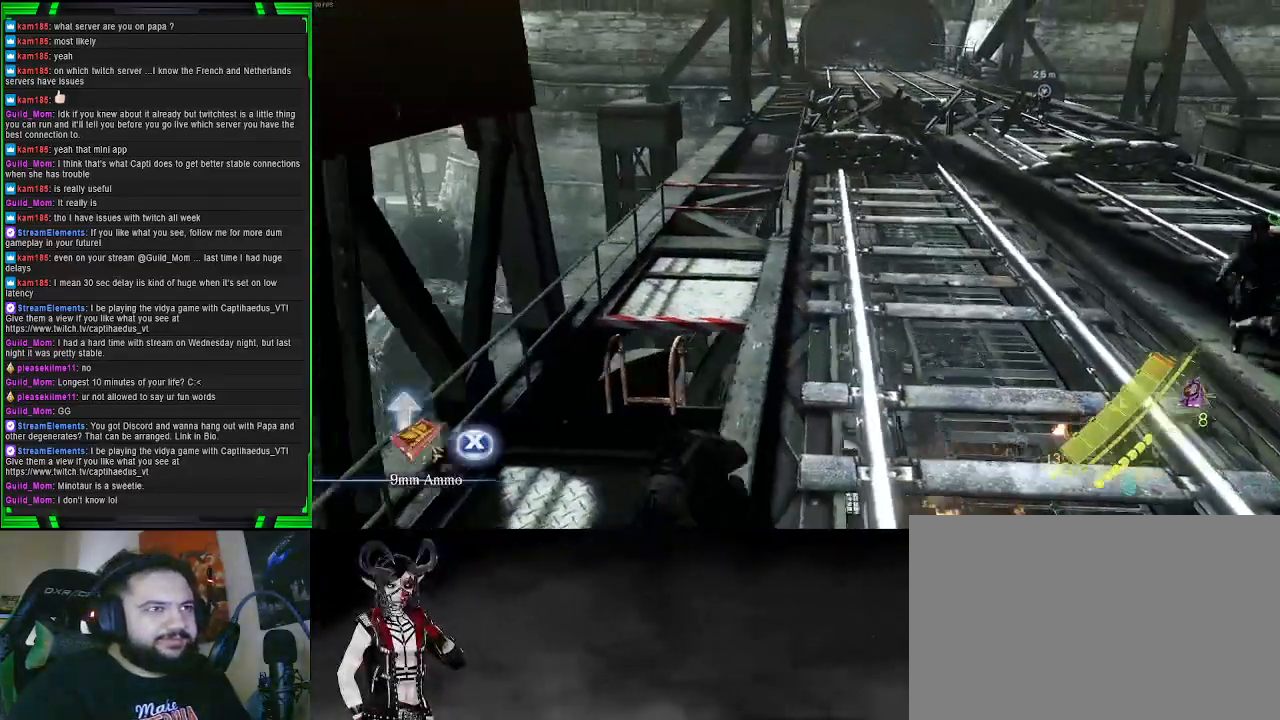
{"buttons": [], "left_stick": "center", "right_stick": "center", "events": [[133, "SQUARE", "down"], [217, "left_stick", "center"], [283, "SQUARE", "up"]]}
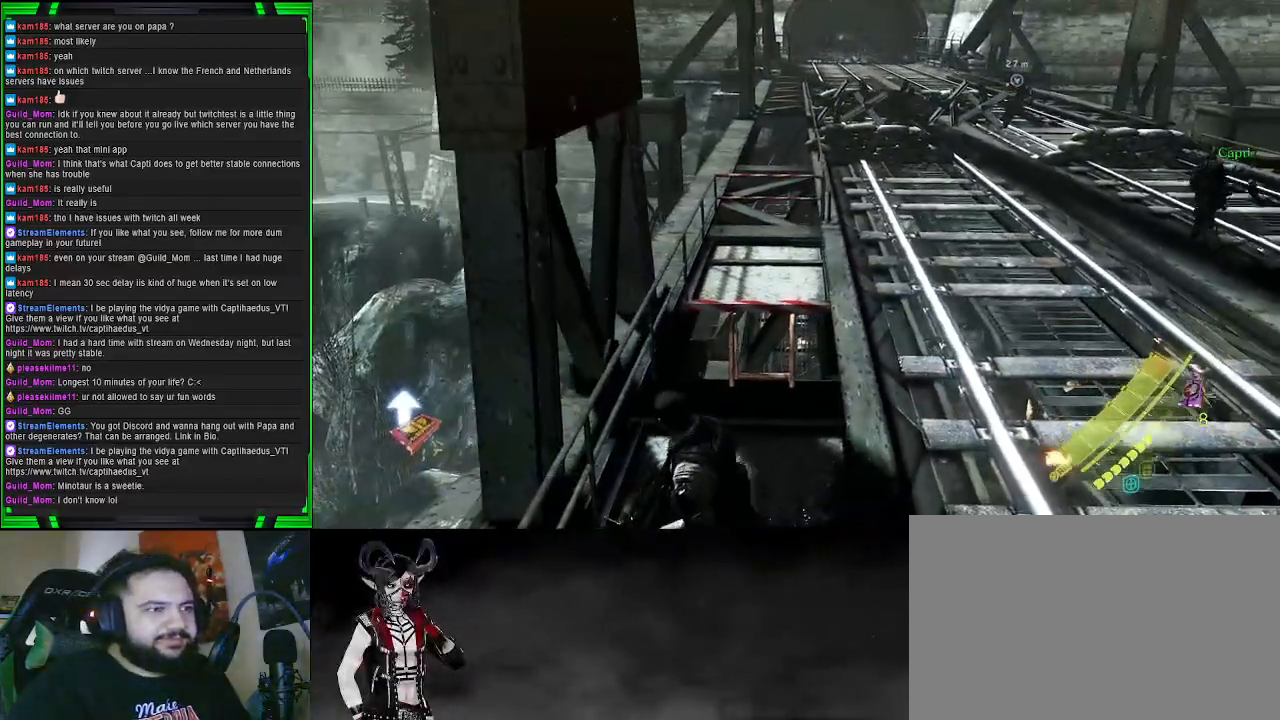
{"buttons": ["SQUARE"], "left_stick": "up-right", "right_stick": "center", "events": [[100, "left_stick", "right"], [150, "right_stick", "right"], [250, "right_stick", "up-right"], [350, "left_stick", "up-right"], [400, "SQUARE", "down"], [483, "right_stick", "center"]]}
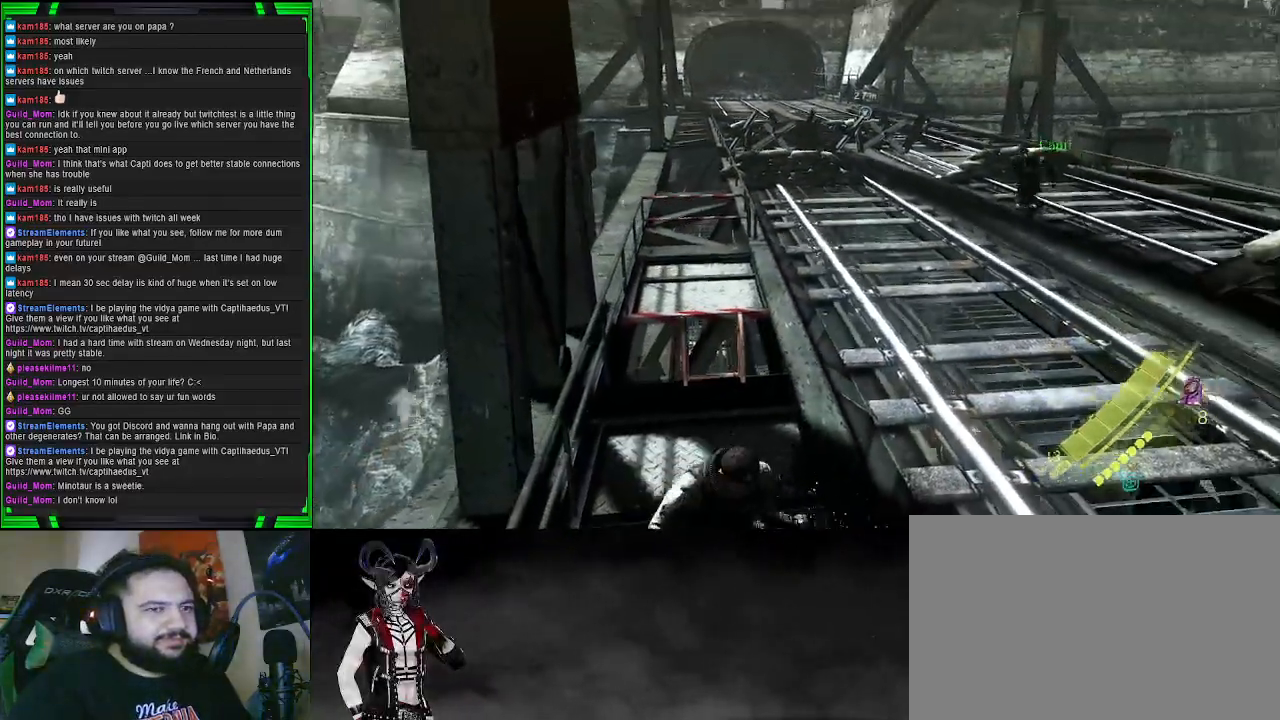
{"buttons": [], "left_stick": "up-right", "right_stick": "center", "events": [[50, "SQUARE", "up"], [300, "SQUARE", "down"], [433, "SQUARE", "up"]]}
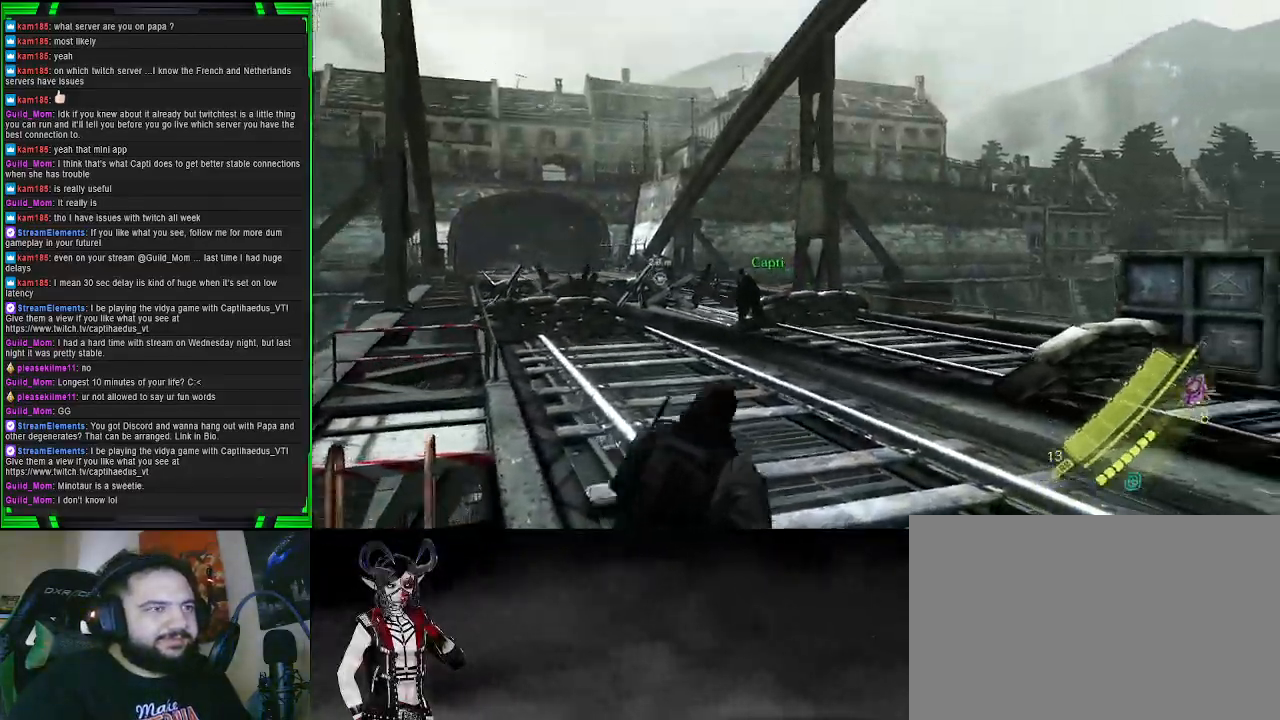
{"buttons": [], "left_stick": "up-right", "right_stick": "center", "events": []}
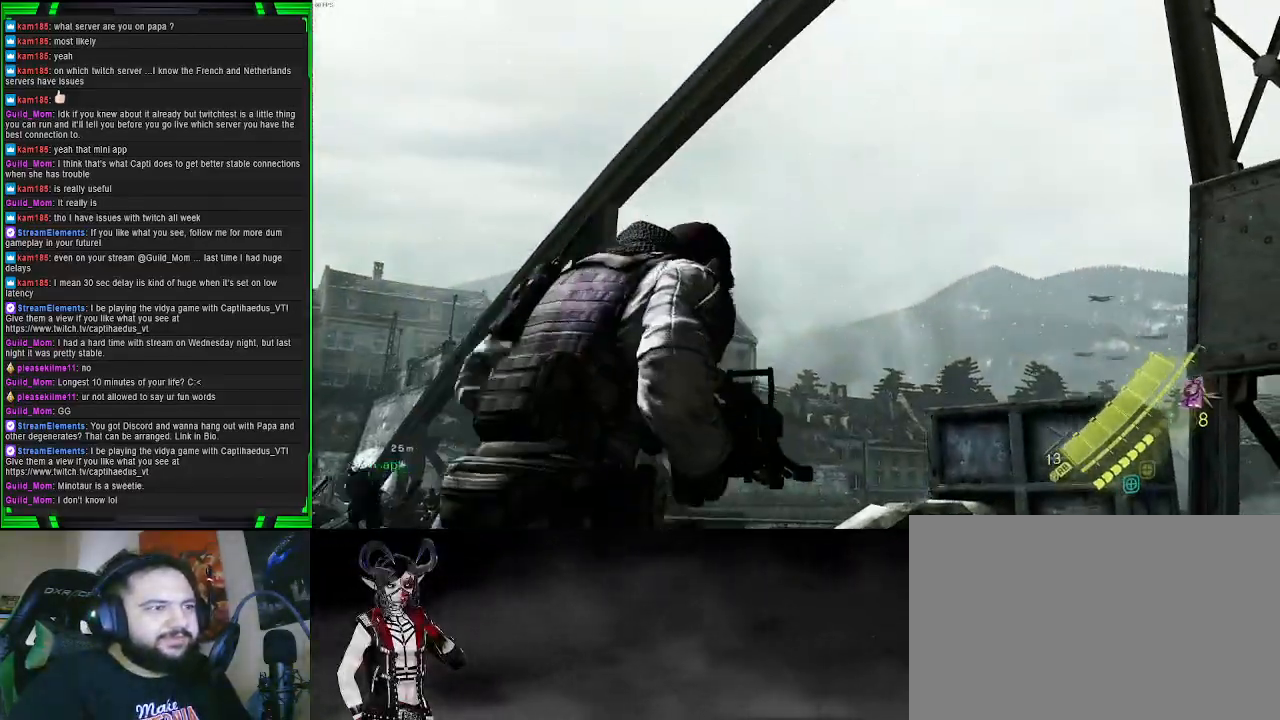
{"buttons": [], "left_stick": "up-right", "right_stick": "down-left", "events": [[100, "right_stick", "down-left"]]}
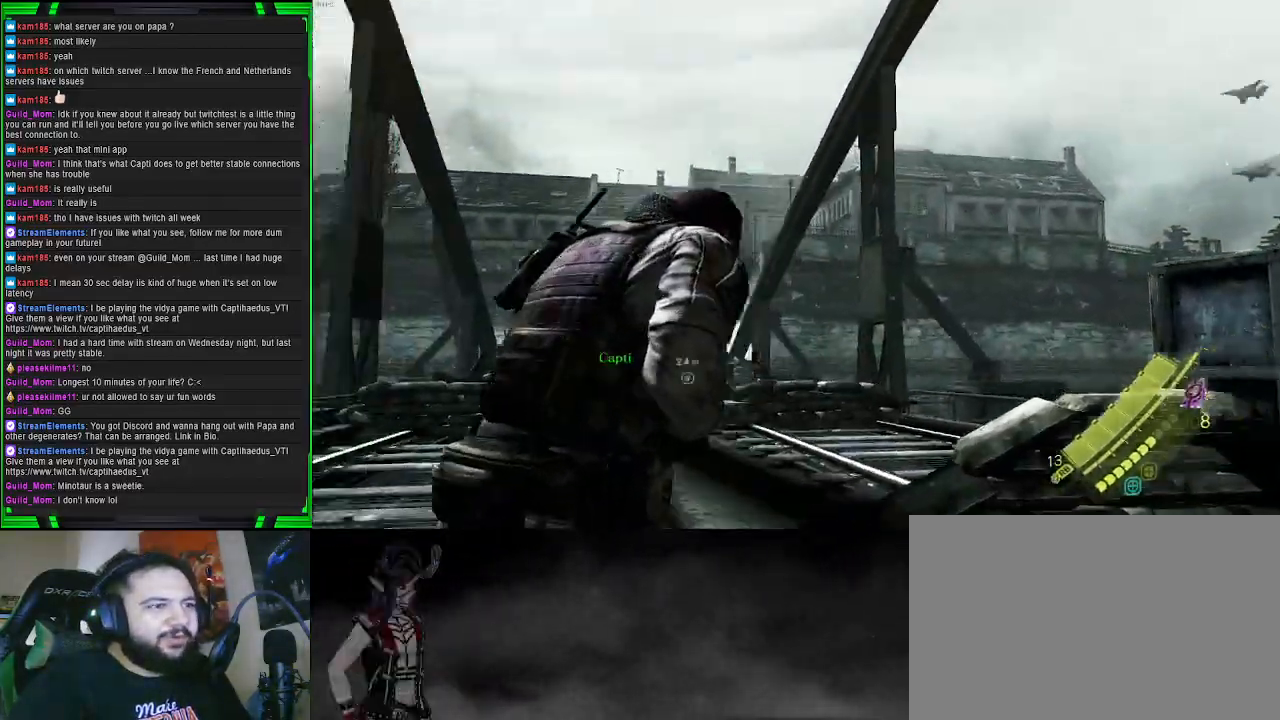
{"buttons": [], "left_stick": "up", "right_stick": "center", "events": [[17, "right_stick", "center"], [33, "left_stick", "up"]]}
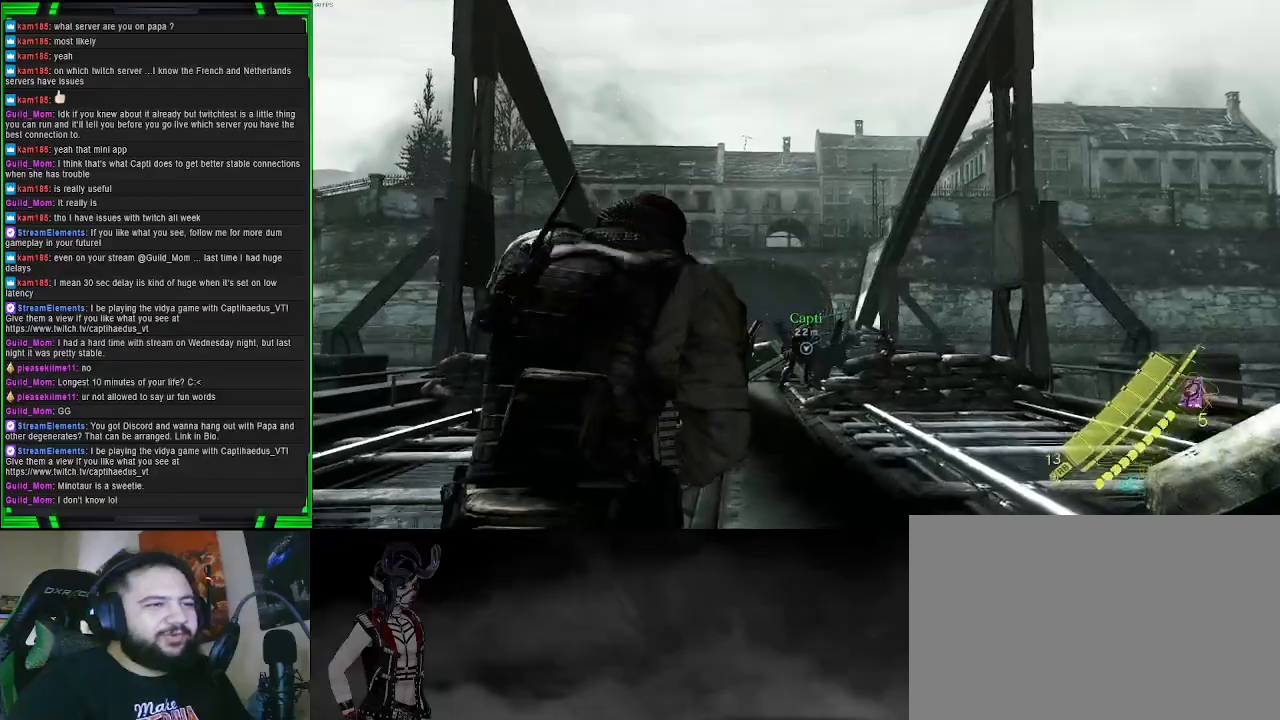
{"buttons": [], "left_stick": "up", "right_stick": "center", "events": [[17, "right_stick", "down-left"], [217, "right_stick", "center"]]}
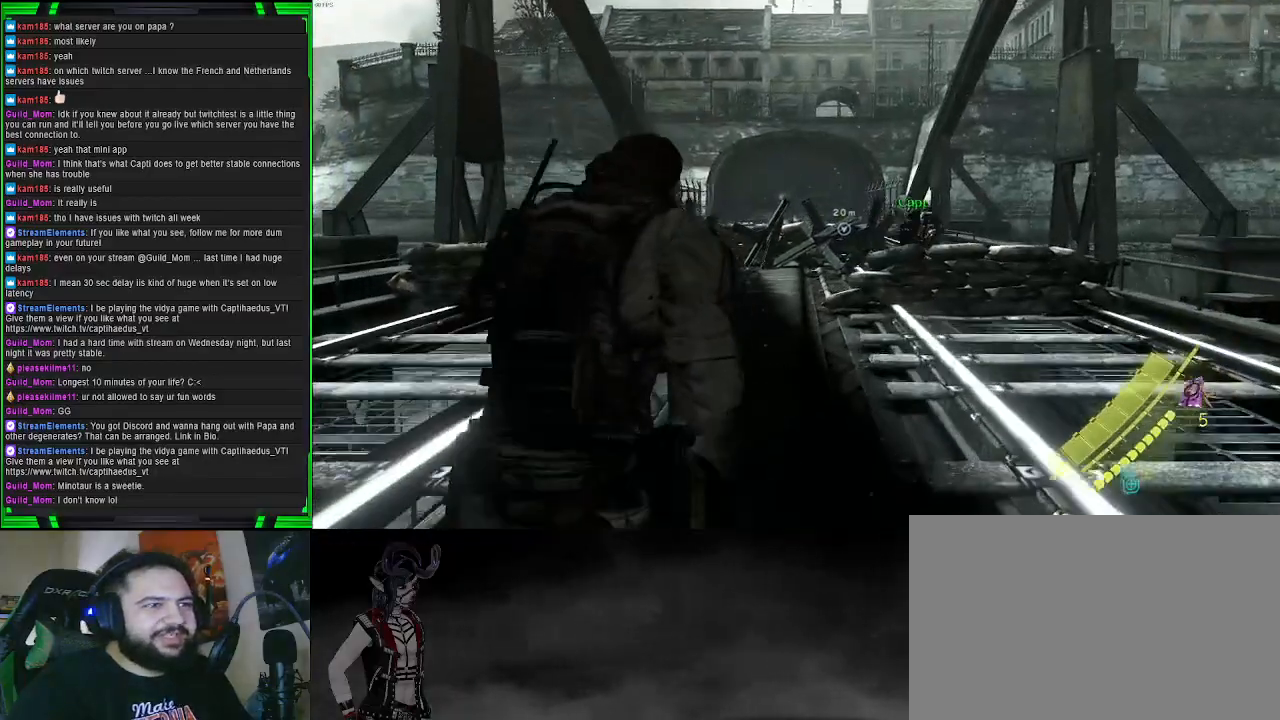
{"buttons": [], "left_stick": "up", "right_stick": "center", "events": []}
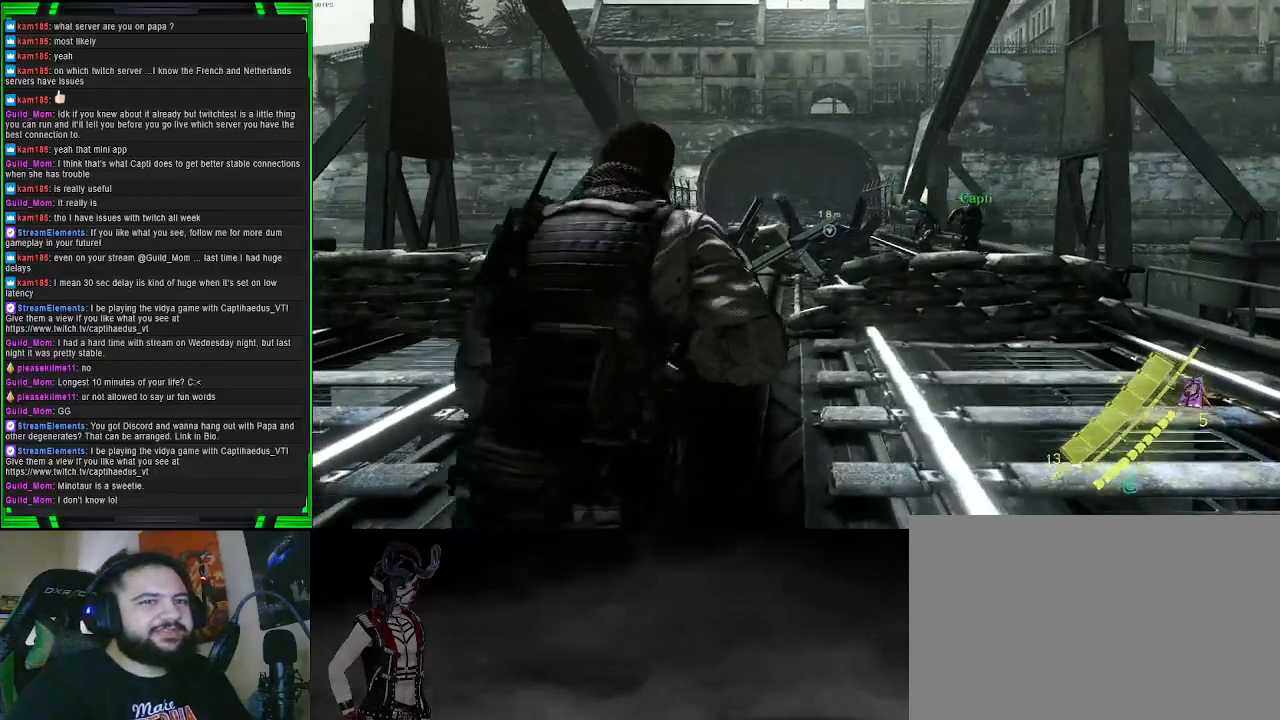
{"buttons": [], "left_stick": "up", "right_stick": "center", "events": []}
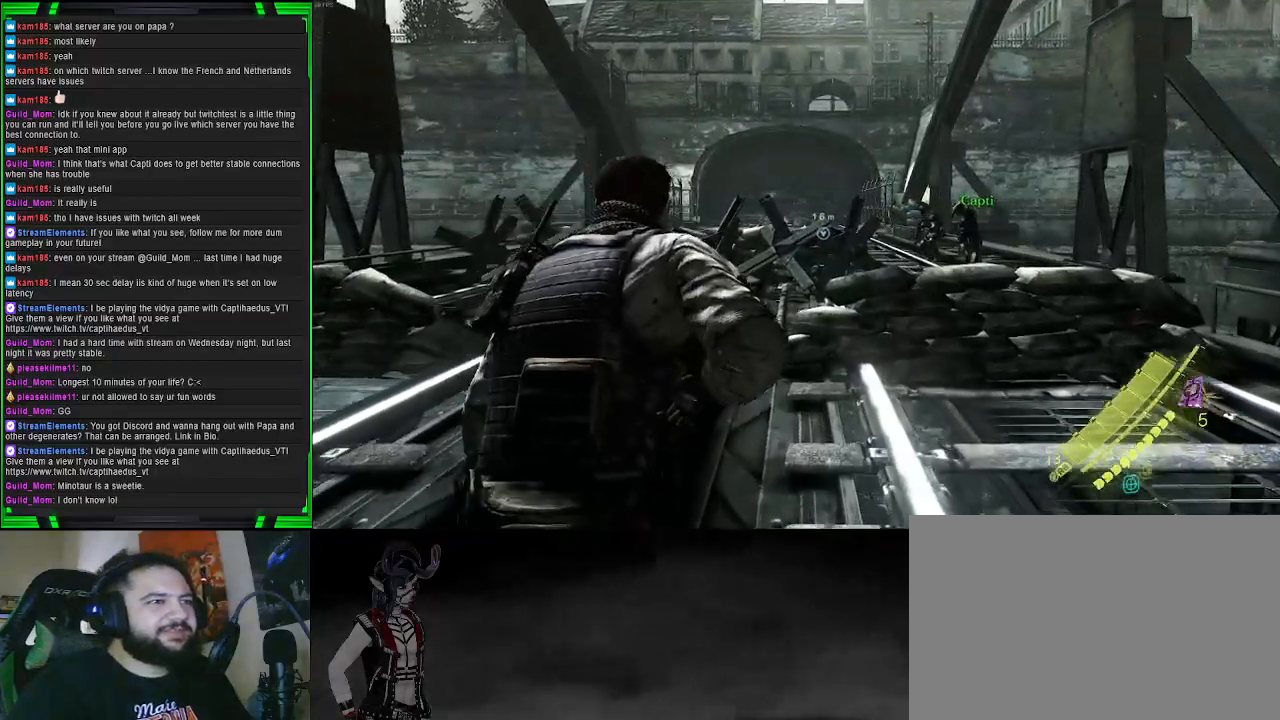
{"buttons": [], "left_stick": "up", "right_stick": "center", "events": [[17, "DPAD_RIGHT", "down"], [167, "DPAD_RIGHT", "up"]]}
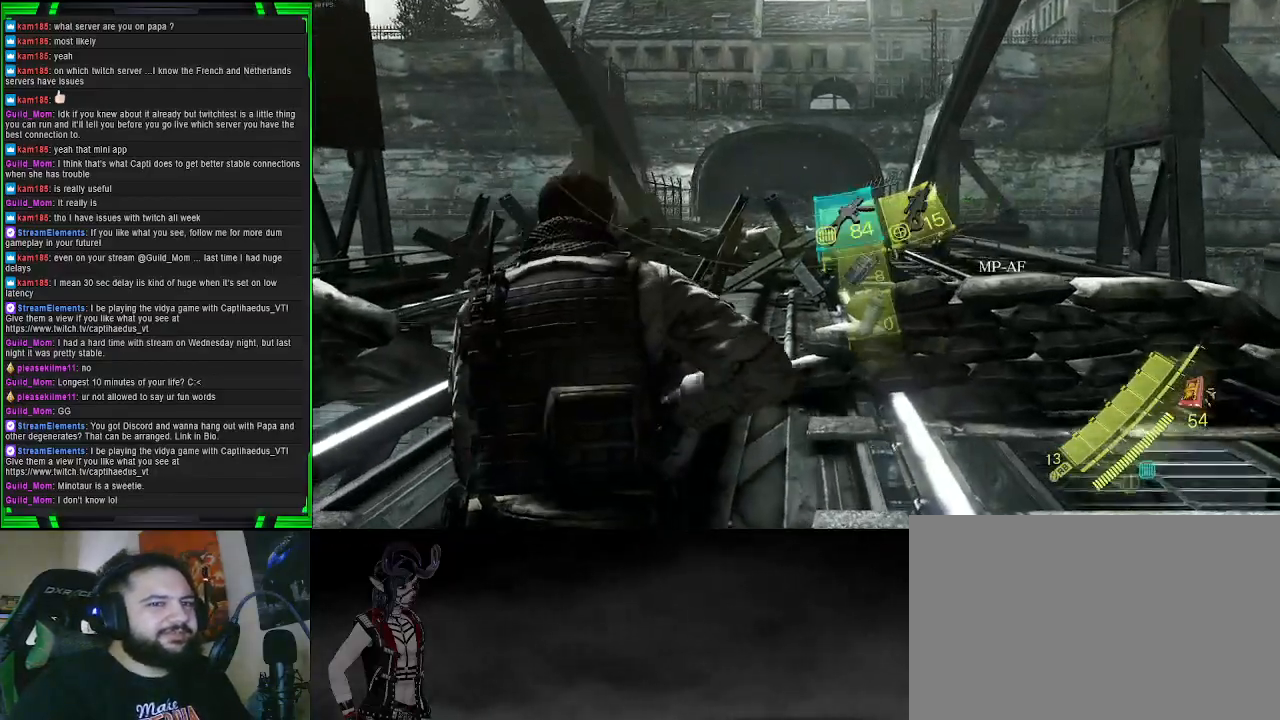
{"buttons": ["CROSS"], "left_stick": "up", "right_stick": "center", "events": [[350, "CROSS", "down"]]}
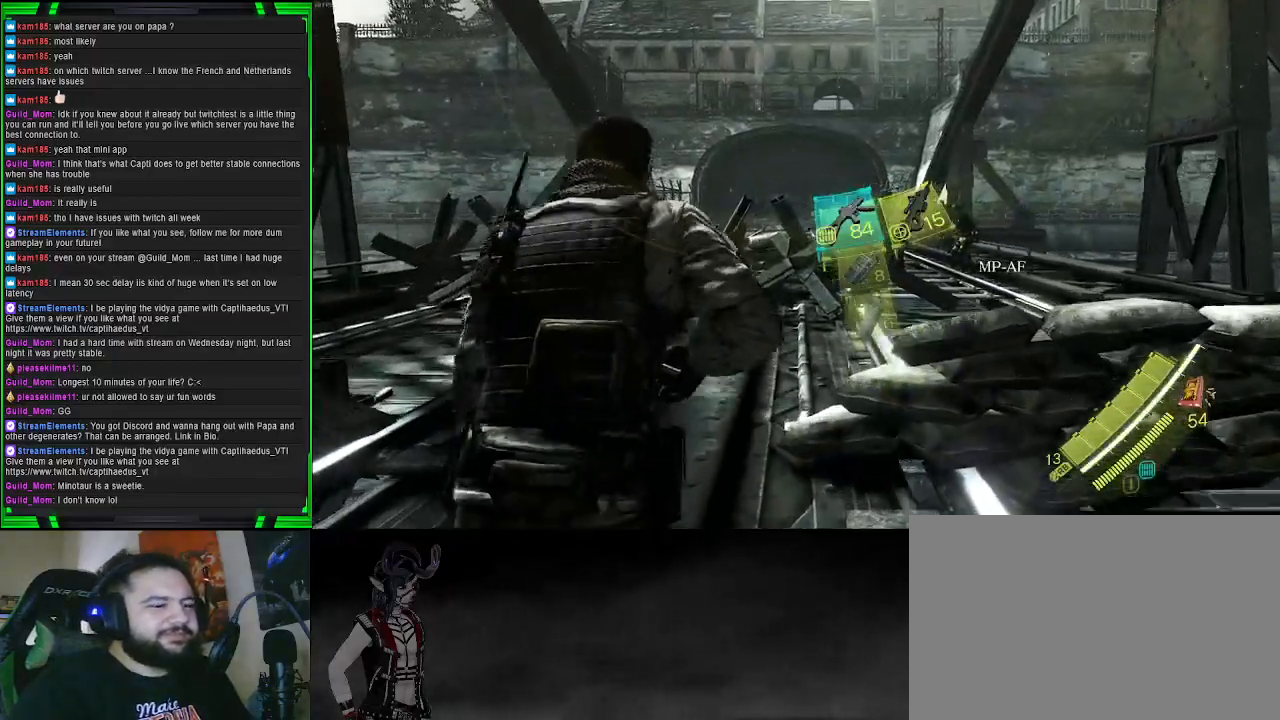
{"buttons": ["CROSS"], "left_stick": "up-right", "right_stick": "center", "events": [[367, "left_stick", "up-right"]]}
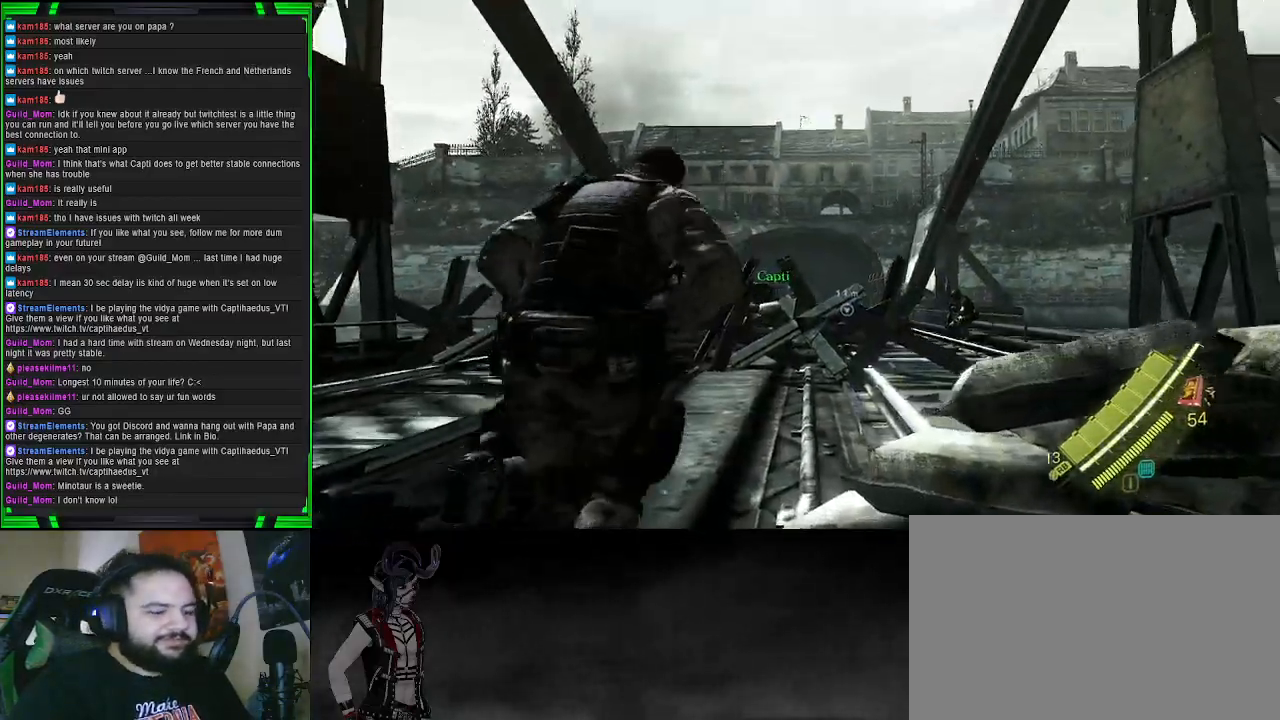
{"buttons": ["CROSS"], "left_stick": "right", "right_stick": "center", "events": [[100, "left_stick", "right"]]}
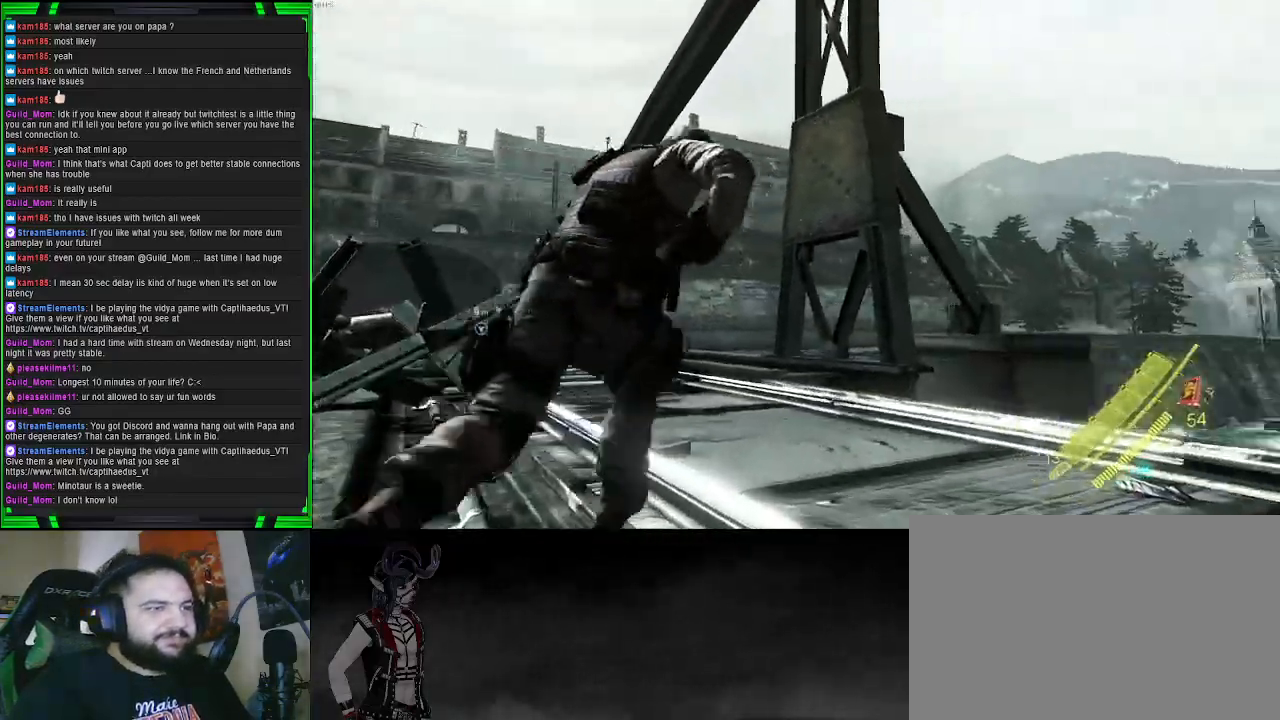
{"buttons": ["CROSS"], "left_stick": "left", "right_stick": "center", "events": [[17, "left_stick", "up-right"], [167, "left_stick", "up-left"], [300, "left_stick", "left"]]}
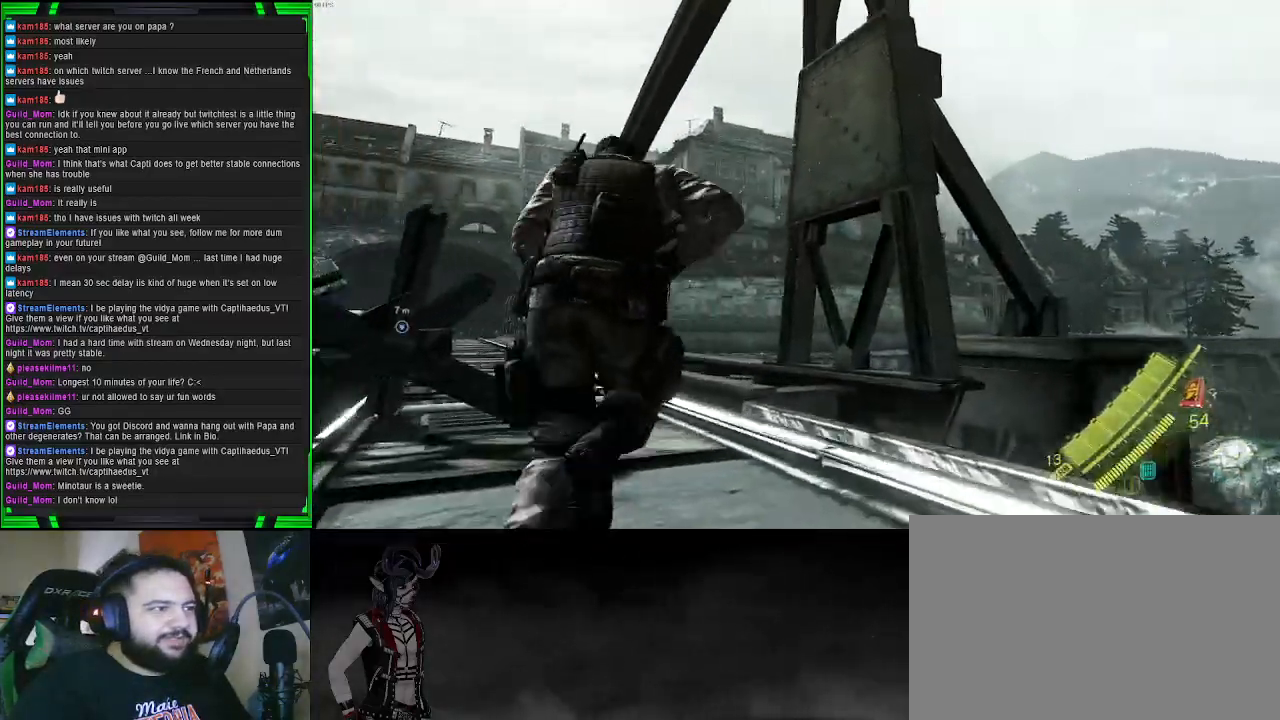
{"buttons": ["CROSS"], "left_stick": "up", "right_stick": "center", "events": [[200, "left_stick", "up-right"], [417, "left_stick", "up"]]}
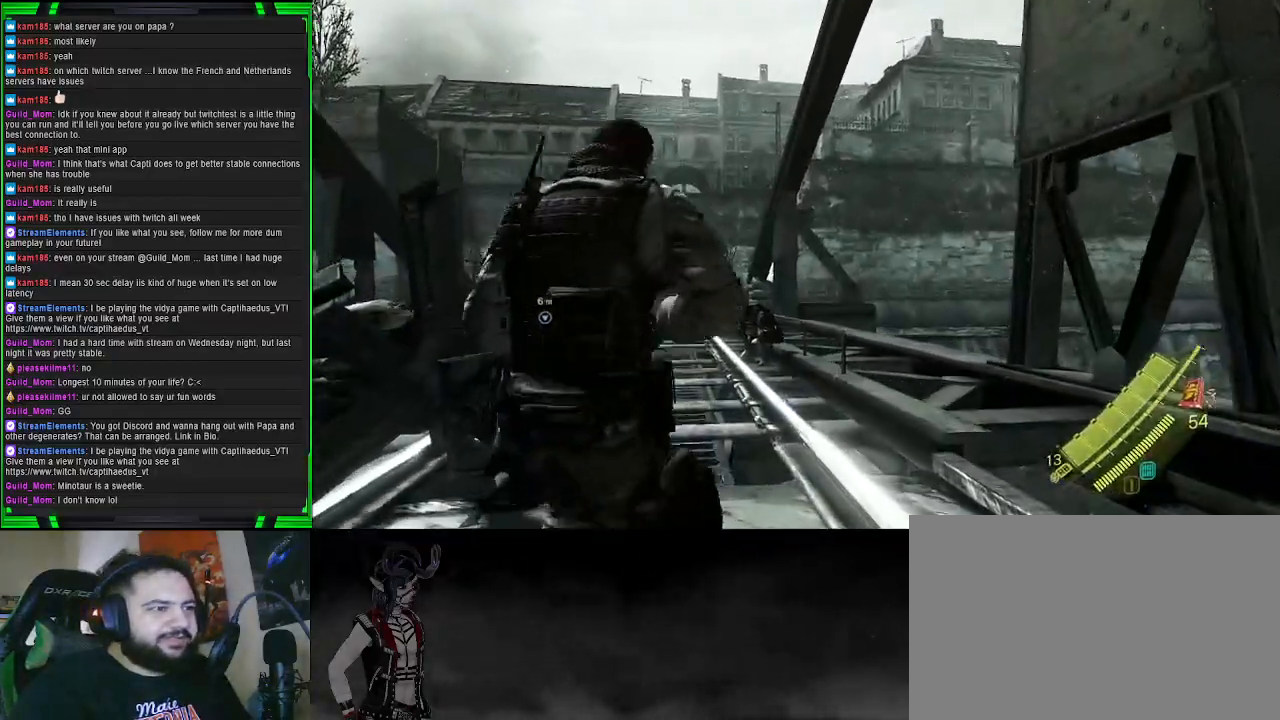
{"buttons": ["CROSS"], "left_stick": "up", "right_stick": "center", "events": []}
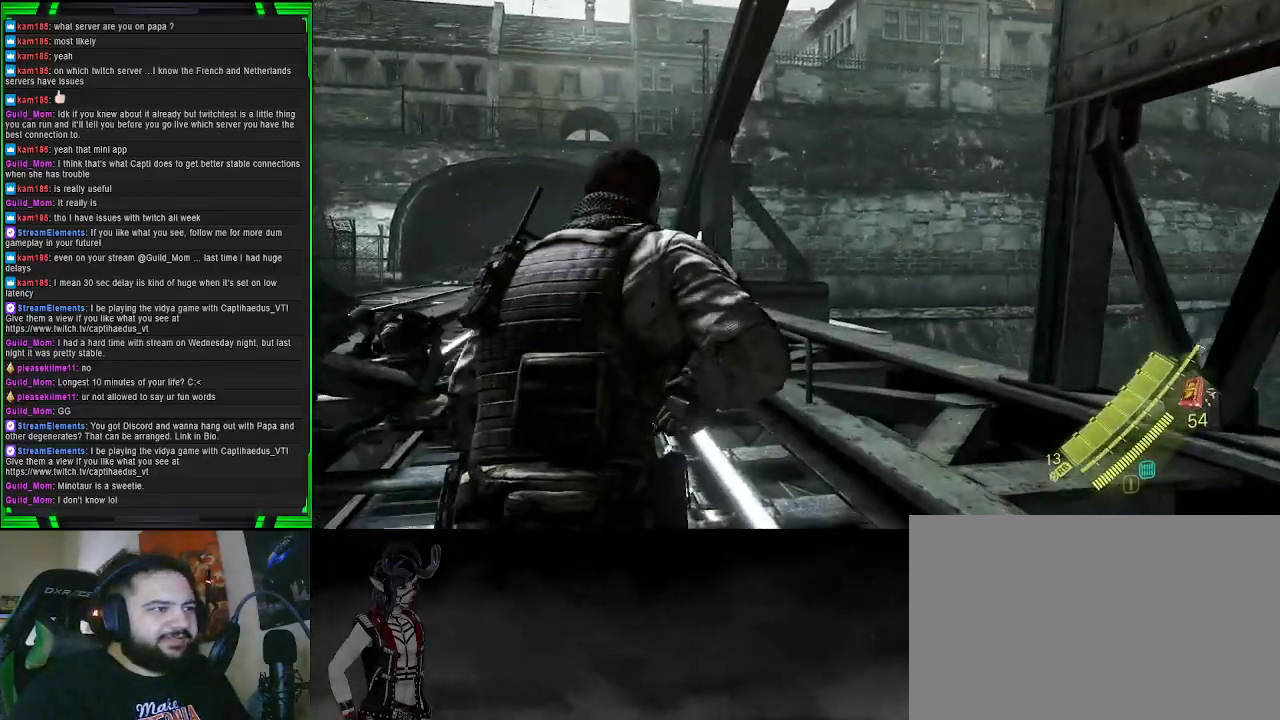
{"buttons": ["CROSS"], "left_stick": "up-left", "right_stick": "center", "events": [[217, "left_stick", "up-left"]]}
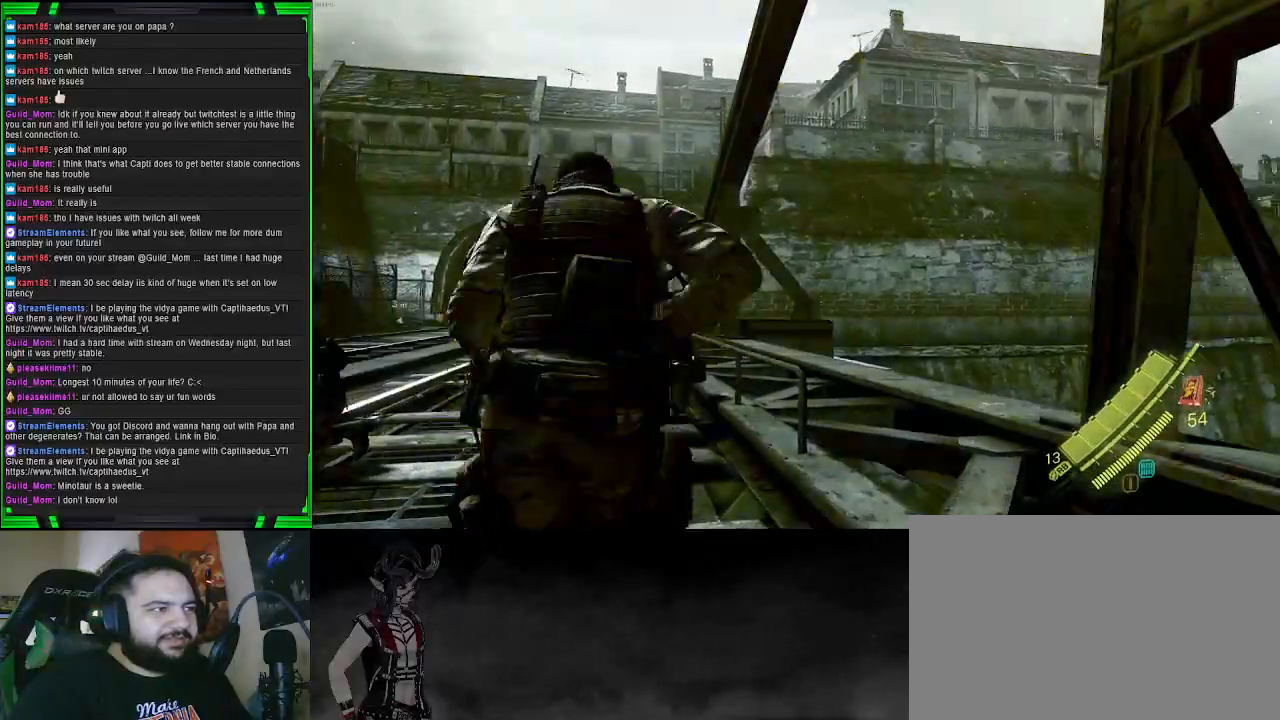
{"buttons": ["CROSS"], "left_stick": "left", "right_stick": "center", "events": [[333, "left_stick", "left"]]}
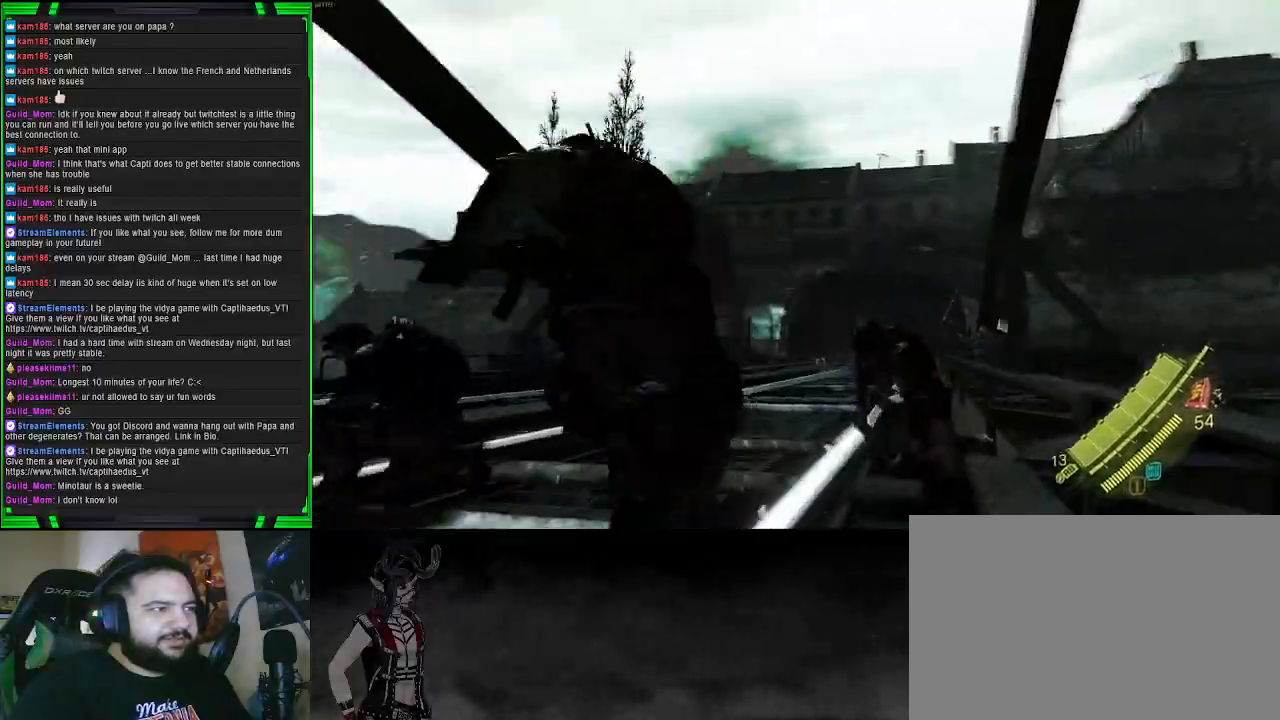
{"buttons": [], "left_stick": "up-right", "right_stick": "center", "events": [[267, "left_stick", "up"], [417, "CROSS", "up"], [433, "left_stick", "up-right"]]}
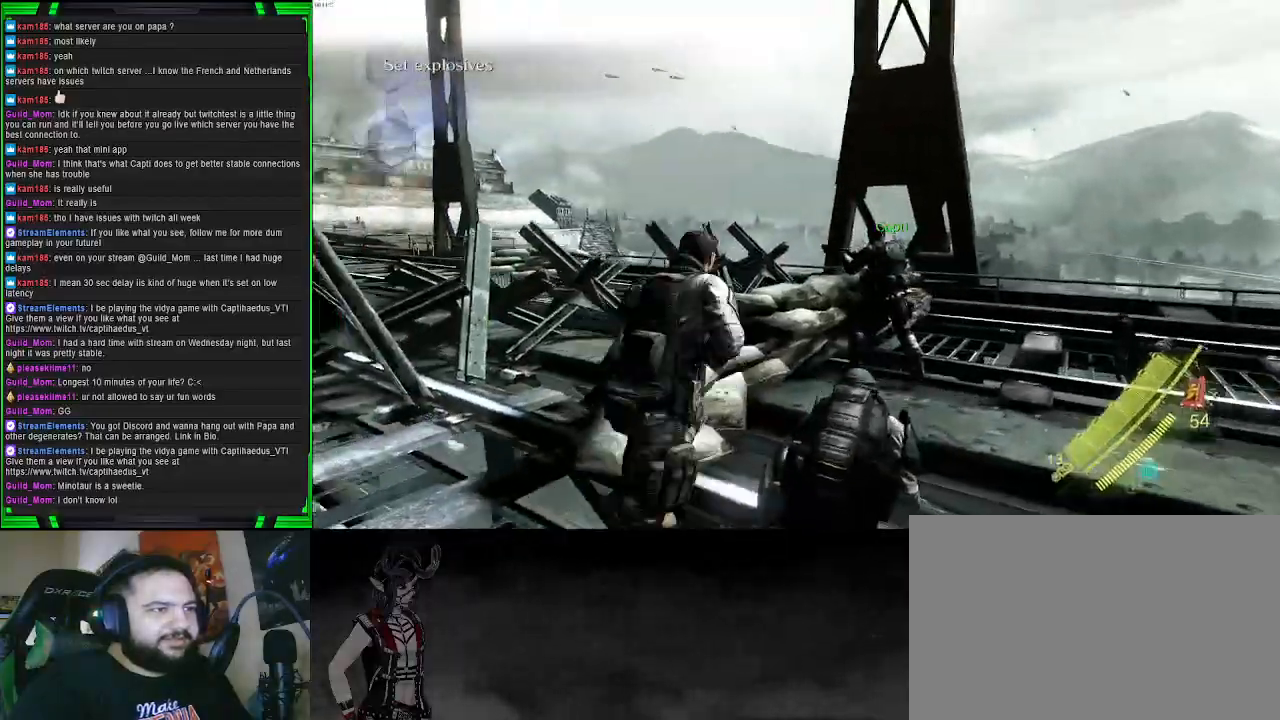
{"buttons": [], "left_stick": "up-right", "right_stick": "center", "events": [[83, "left_stick", "right"], [317, "left_stick", "up-right"]]}
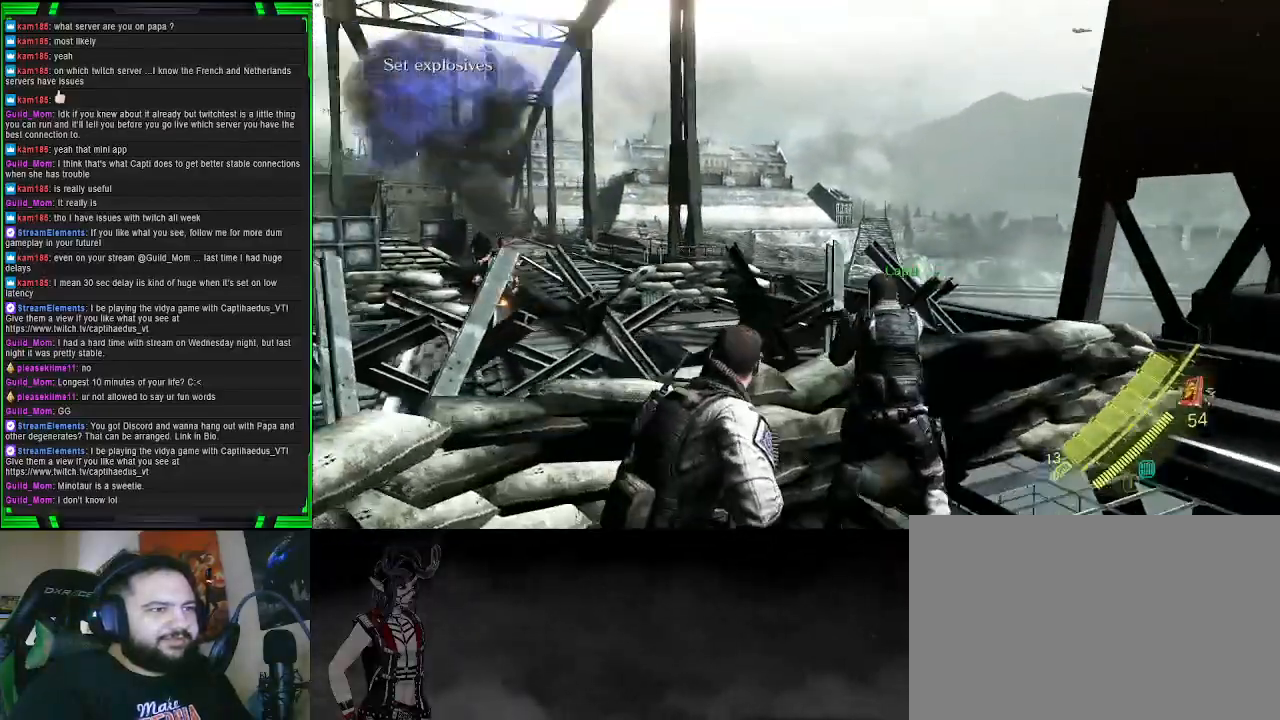
{"buttons": ["CROSS"], "left_stick": "up-left", "right_stick": "center", "events": [[50, "left_stick", "up"], [317, "left_stick", "up-left"], [383, "CROSS", "down"]]}
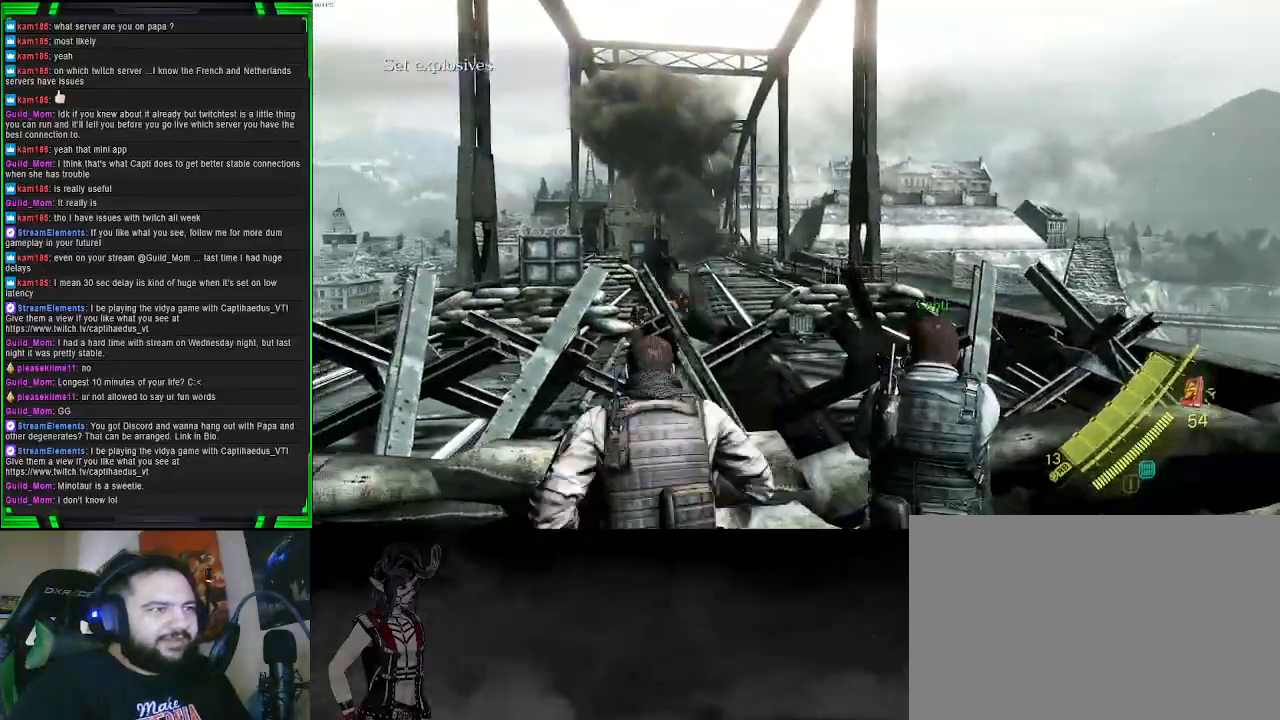
{"buttons": [], "left_stick": "center", "right_stick": "center", "events": [[17, "CROSS", "up"], [83, "left_stick", "center"]]}
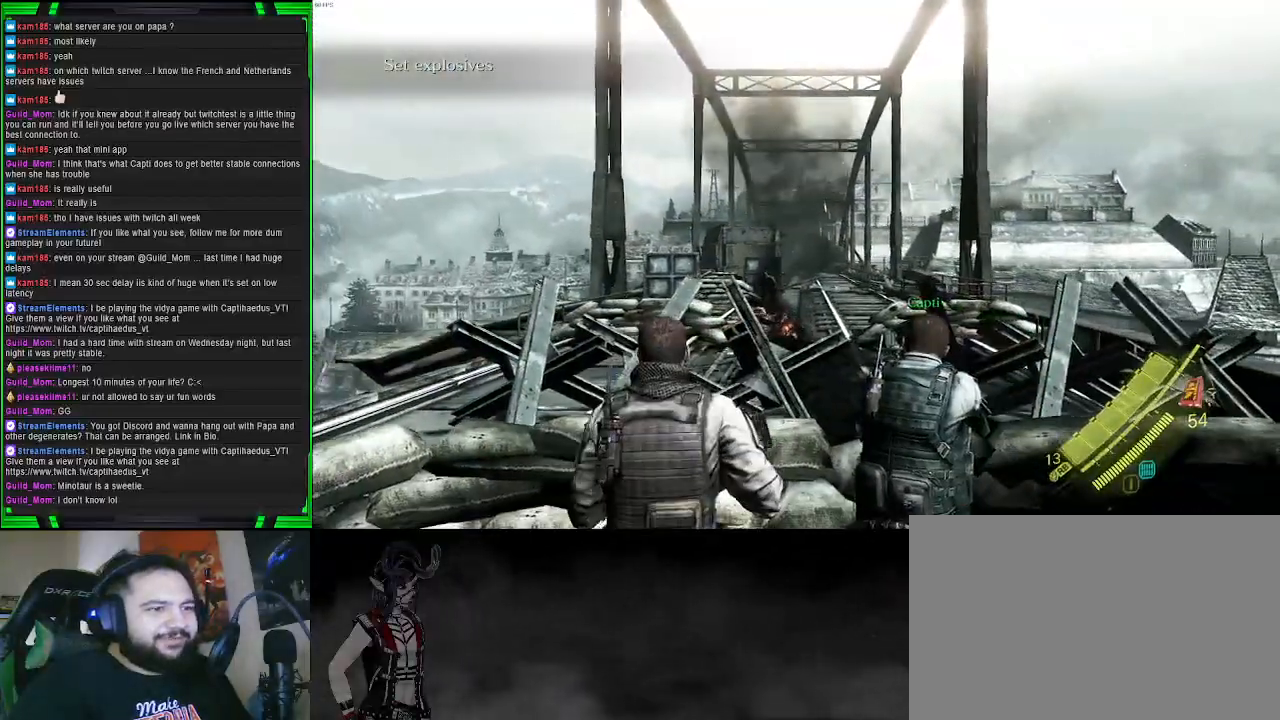
{"buttons": [], "left_stick": "left", "right_stick": "center", "events": [[67, "left_stick", "left"]]}
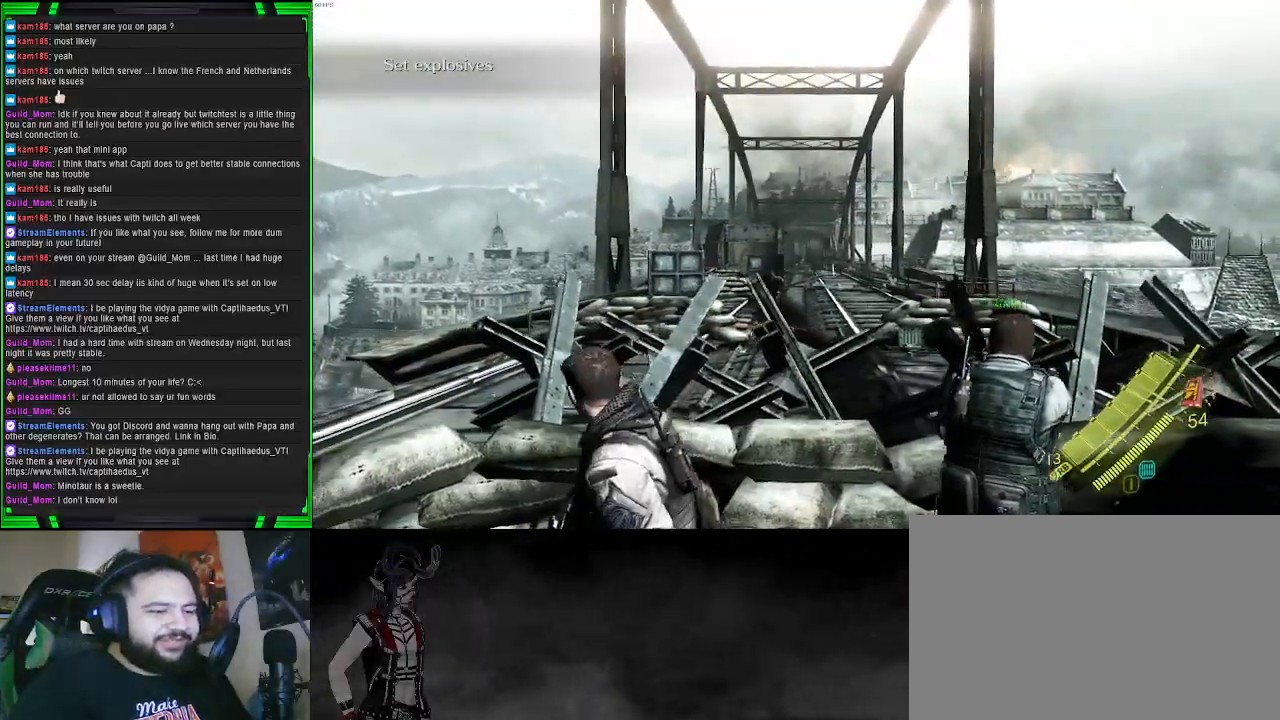
{"buttons": [], "left_stick": "center", "right_stick": "center", "events": [[167, "left_stick", "center"], [317, "left_stick", "up"], [467, "left_stick", "center"]]}
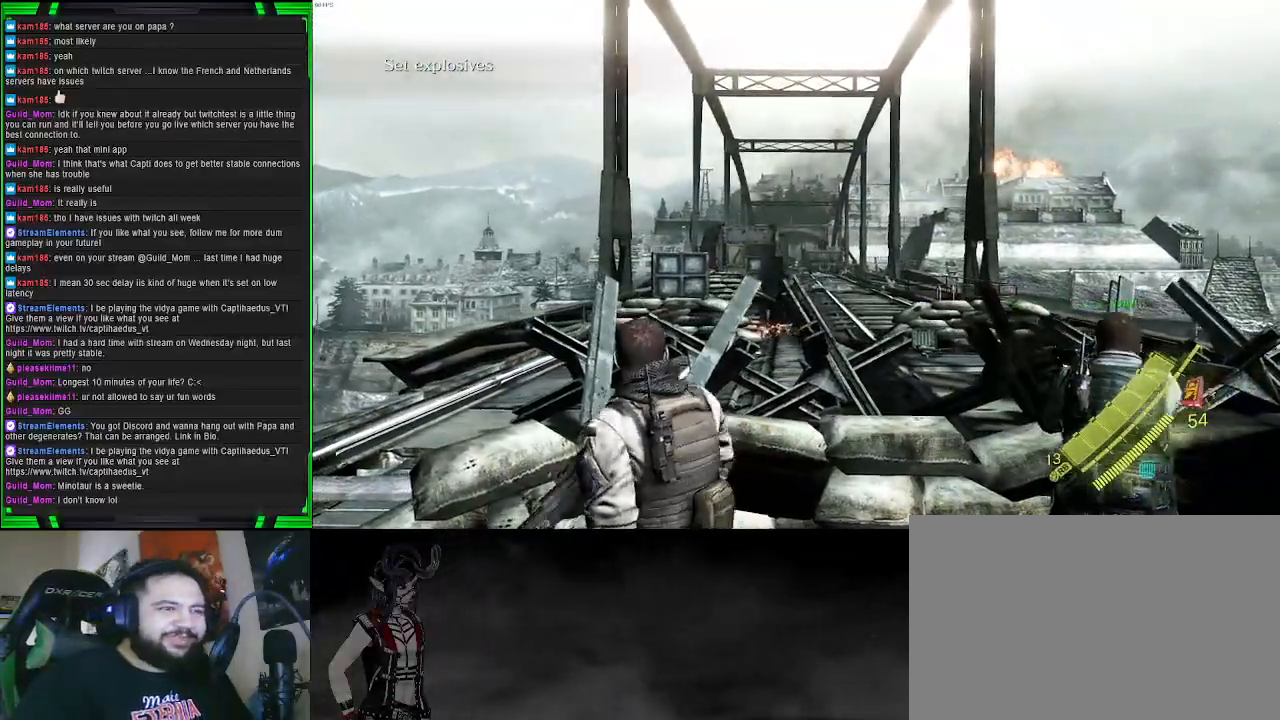
{"buttons": [], "left_stick": "center", "right_stick": "center", "events": [[150, "left_stick", "up"], [483, "left_stick", "center"]]}
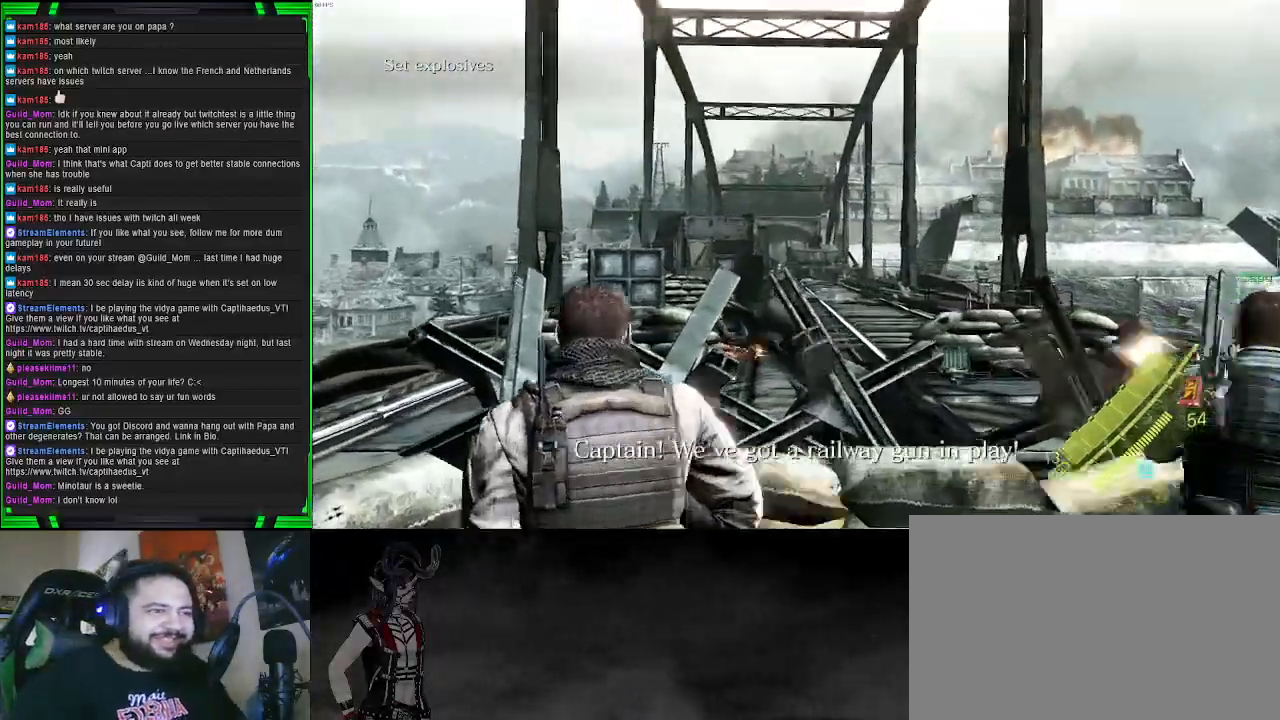
{"buttons": [], "left_stick": "center", "right_stick": "center", "events": []}
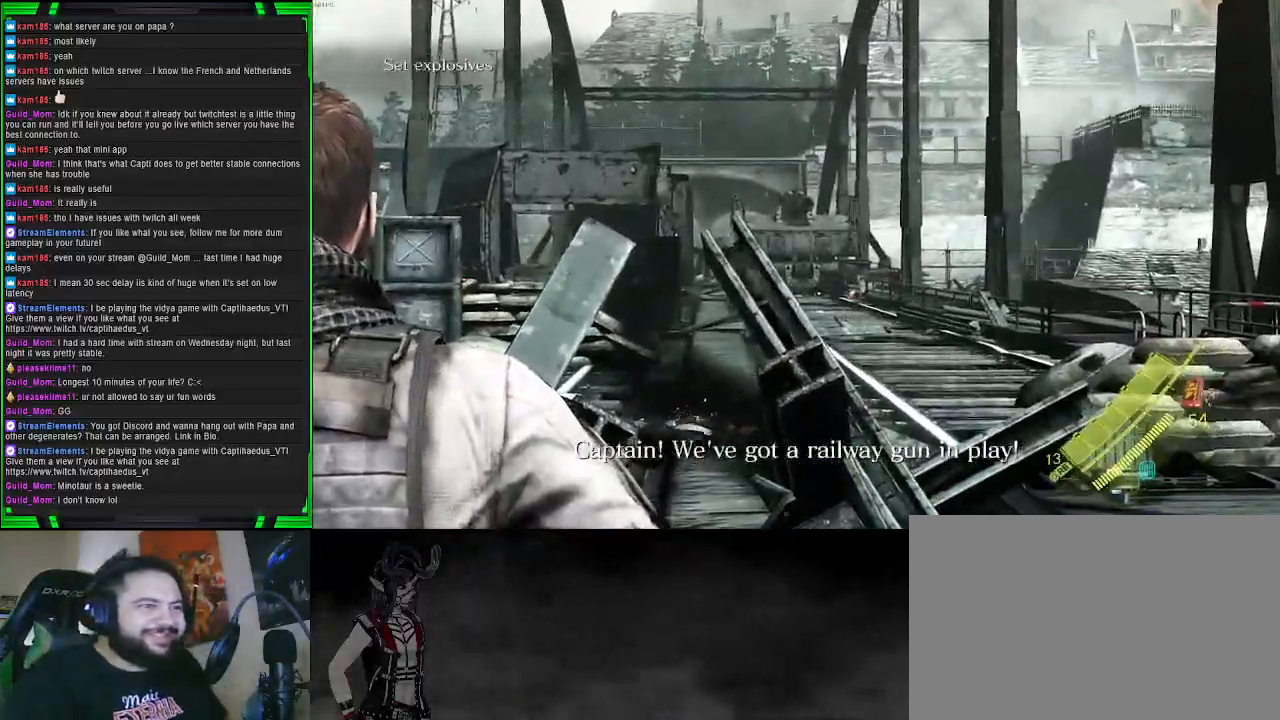
{"buttons": [], "left_stick": "center", "right_stick": "center", "events": []}